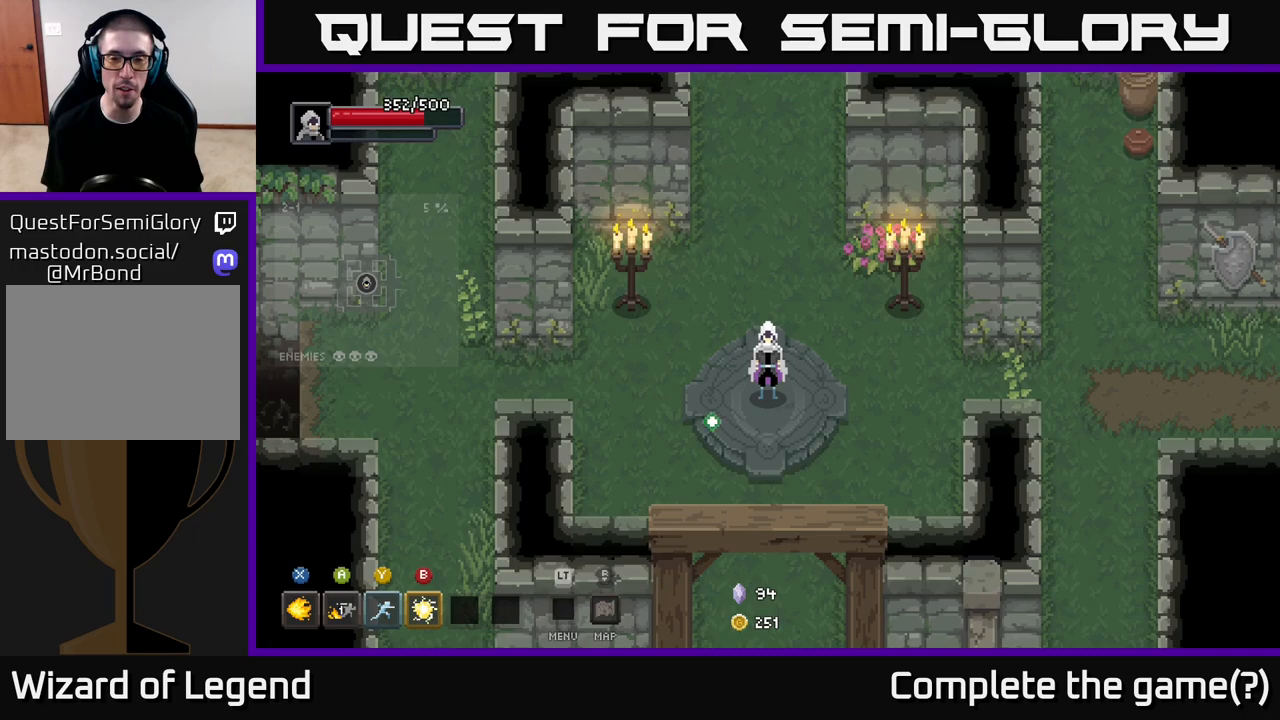
Gameplay with a controller (Xbox layout); each line is a JSON object with the inputs held at the frame after it. "events" lists button and stick changes between this image and that frame as [ms after this image, input, new state], when the widget could be followed in between.
{"buttons": [], "left_stick": "down-left", "right_stick": "center", "events": [[350, "left_stick", "down-left"]]}
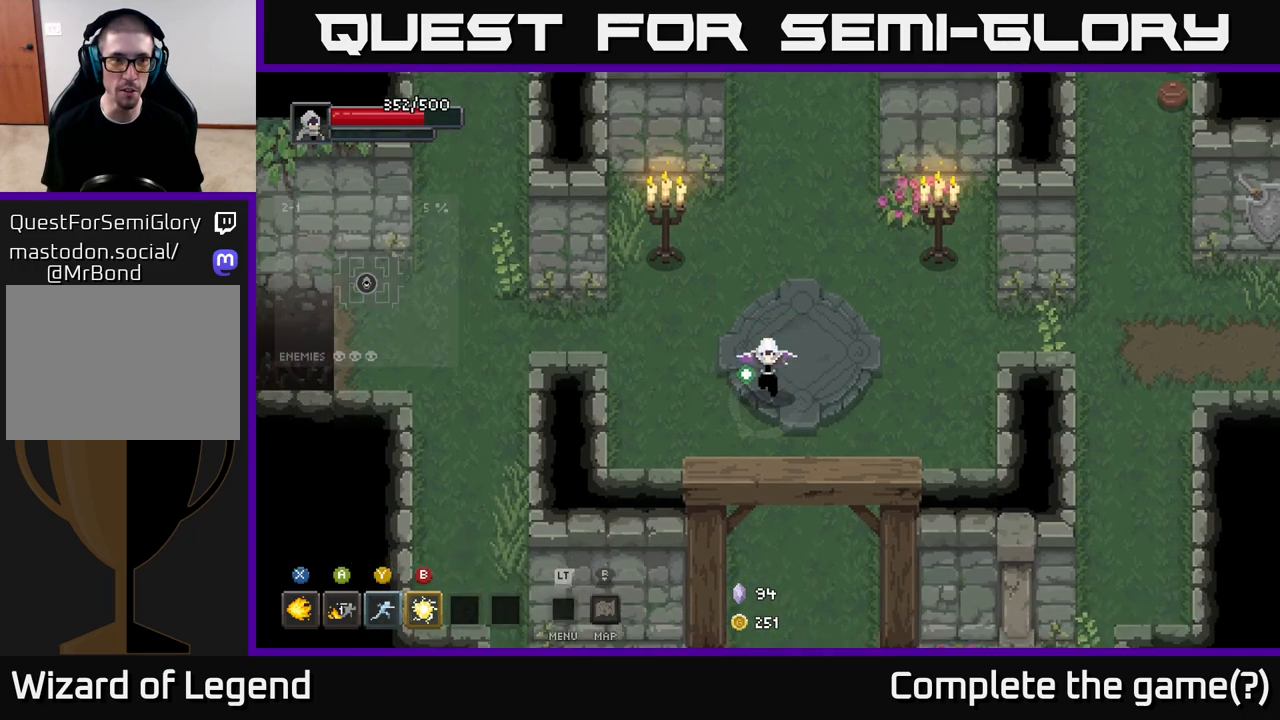
{"buttons": [], "left_stick": "down", "right_stick": "center", "events": [[67, "left_stick", "down"]]}
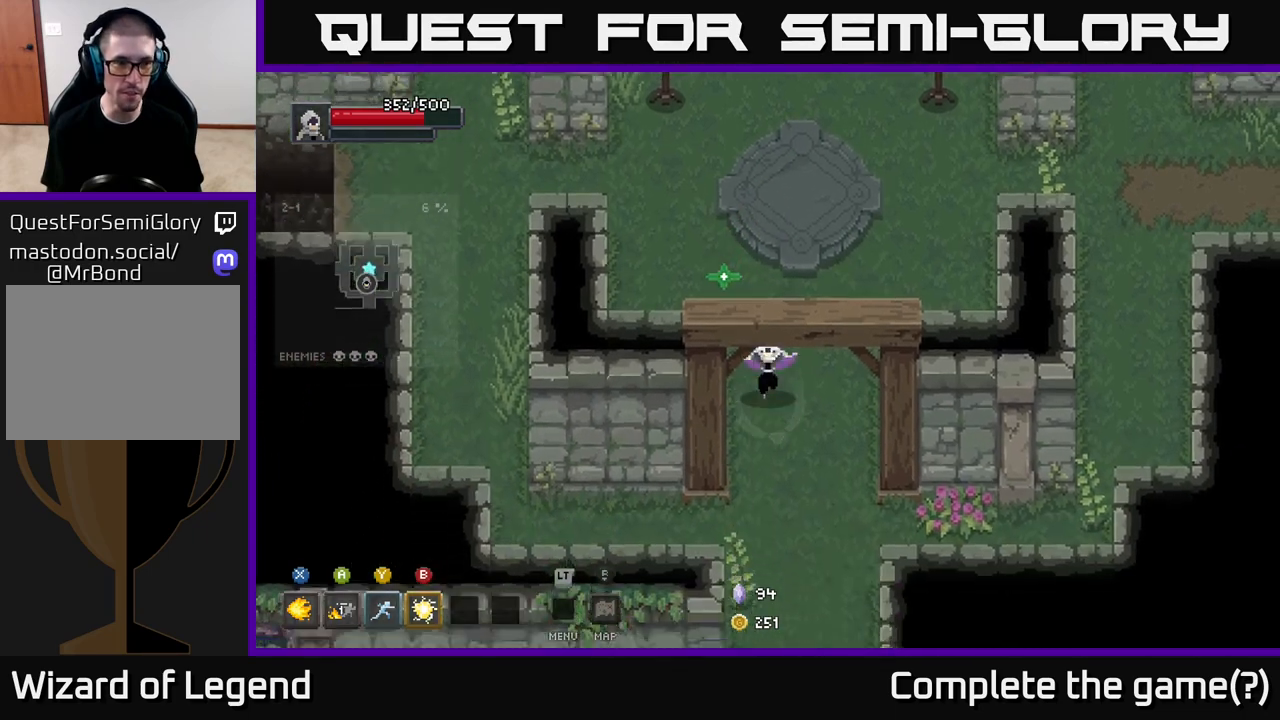
{"buttons": [], "left_stick": "down", "right_stick": "center", "events": [[317, "left_stick", "down-right"], [450, "left_stick", "down"]]}
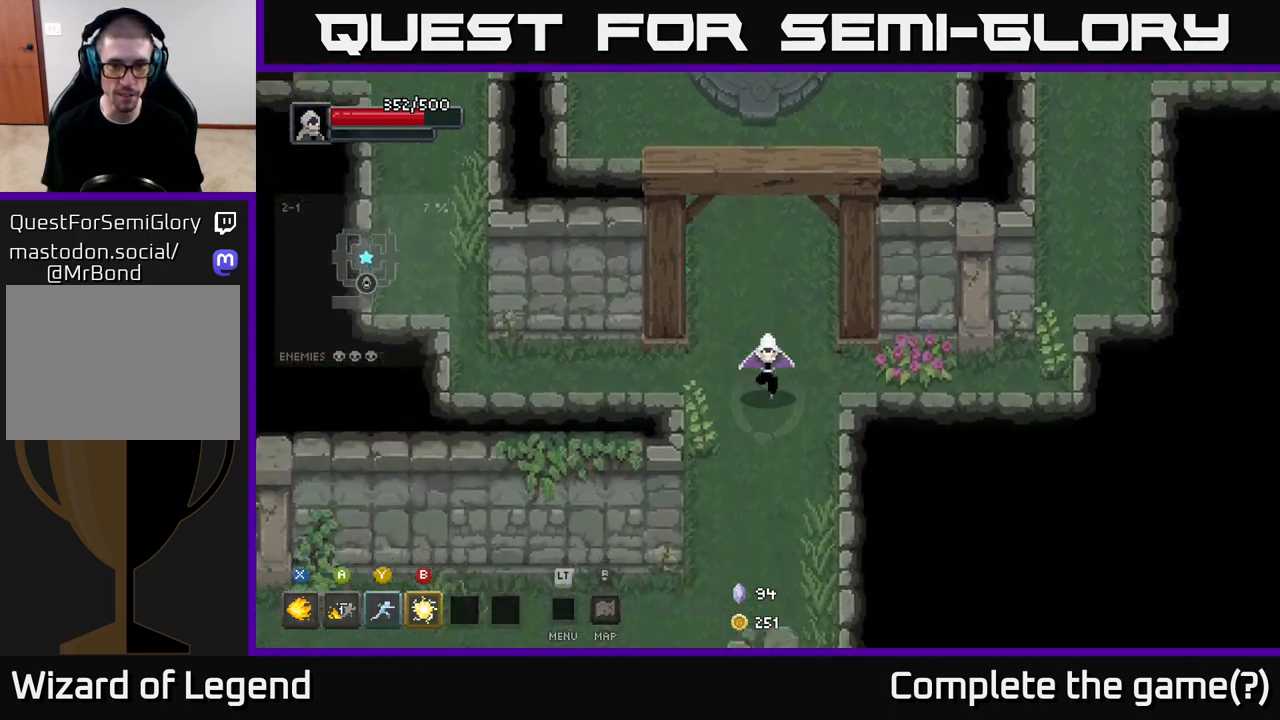
{"buttons": [], "left_stick": "down", "right_stick": "center", "events": [[217, "left_stick", "left"], [383, "left_stick", "down"]]}
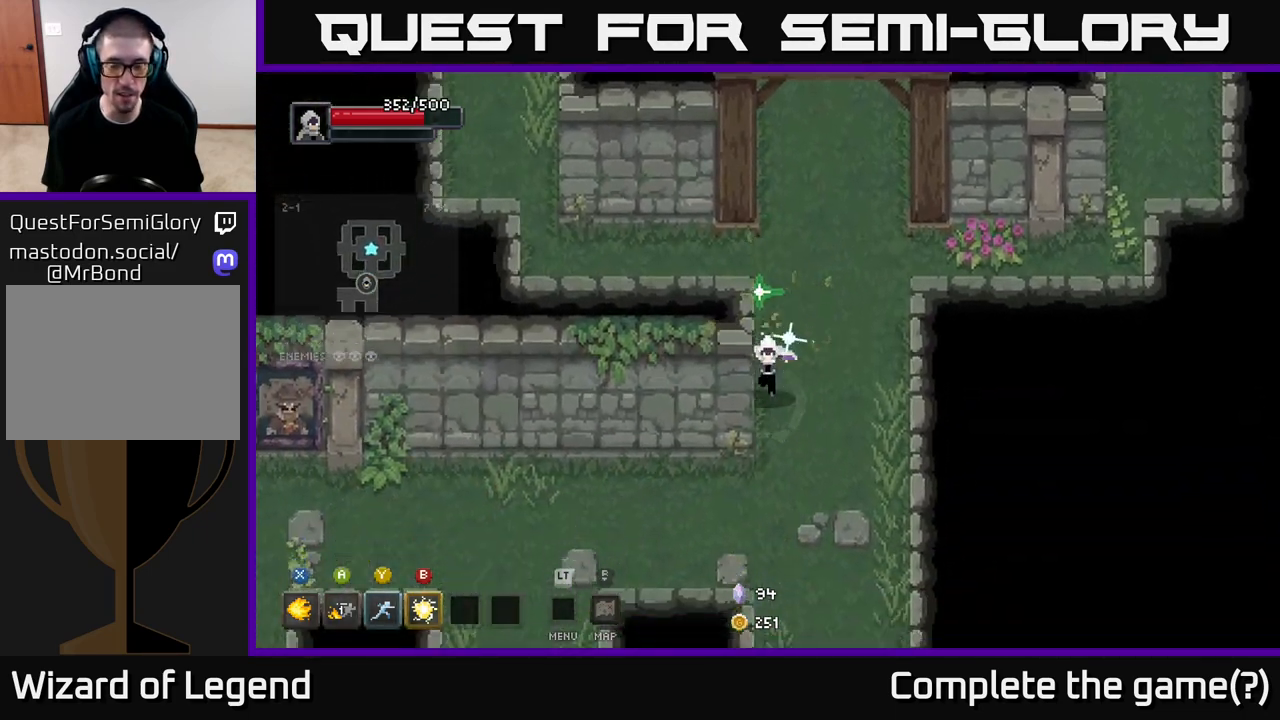
{"buttons": [], "left_stick": "down", "right_stick": "center", "events": [[50, "left_stick", "down-right"], [233, "left_stick", "right"], [483, "left_stick", "down"]]}
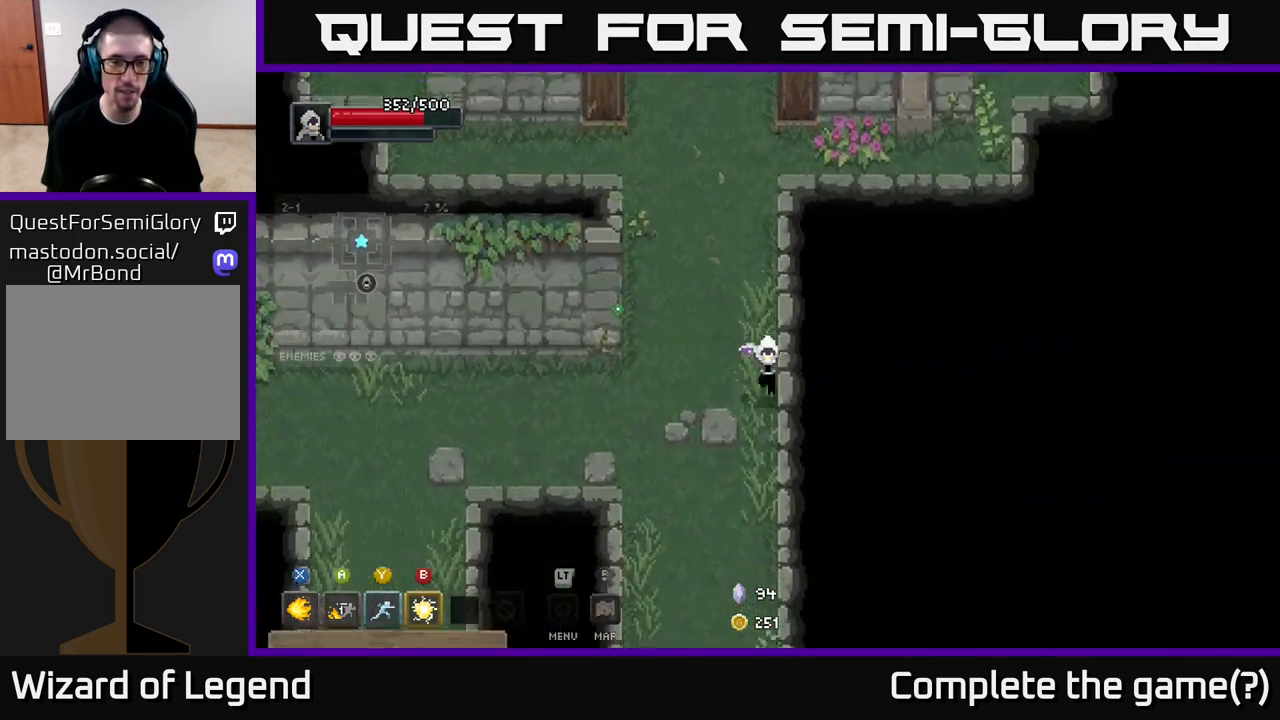
{"buttons": [], "left_stick": "left", "right_stick": "center", "events": [[67, "left_stick", "down-left"], [250, "left_stick", "left"]]}
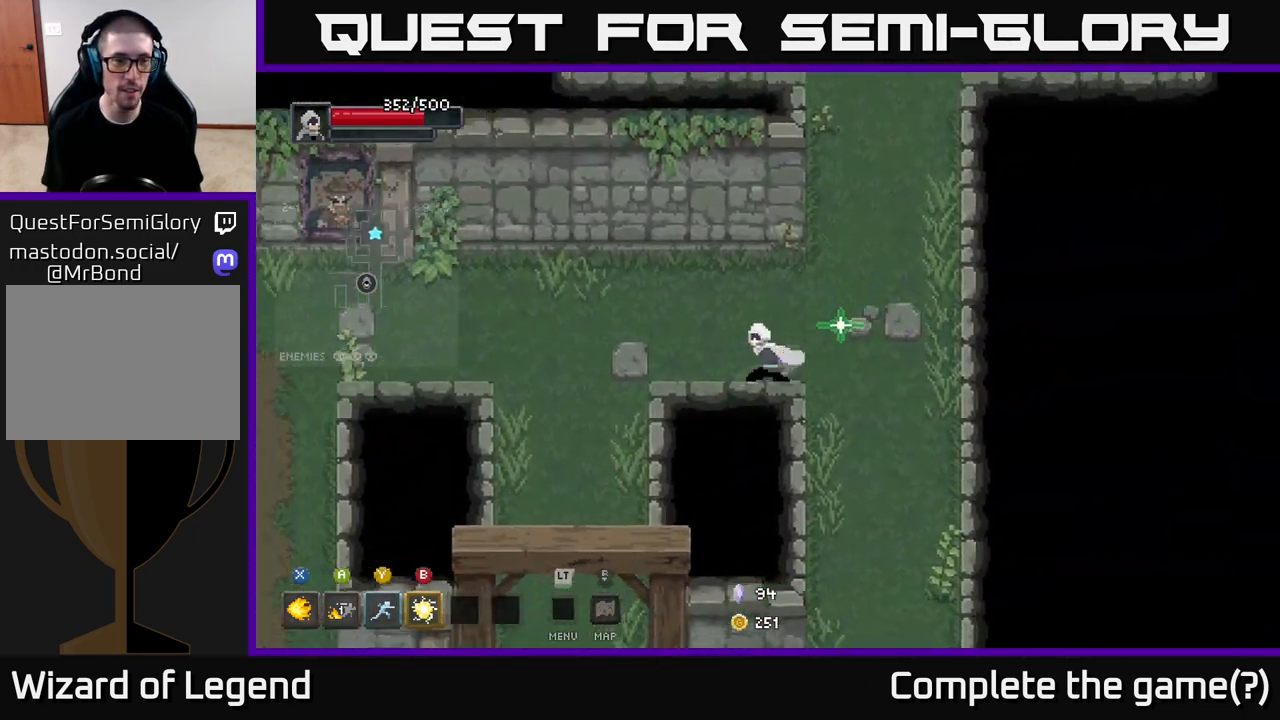
{"buttons": [], "left_stick": "down", "right_stick": "center", "events": [[250, "left_stick", "down-left"], [450, "left_stick", "down"]]}
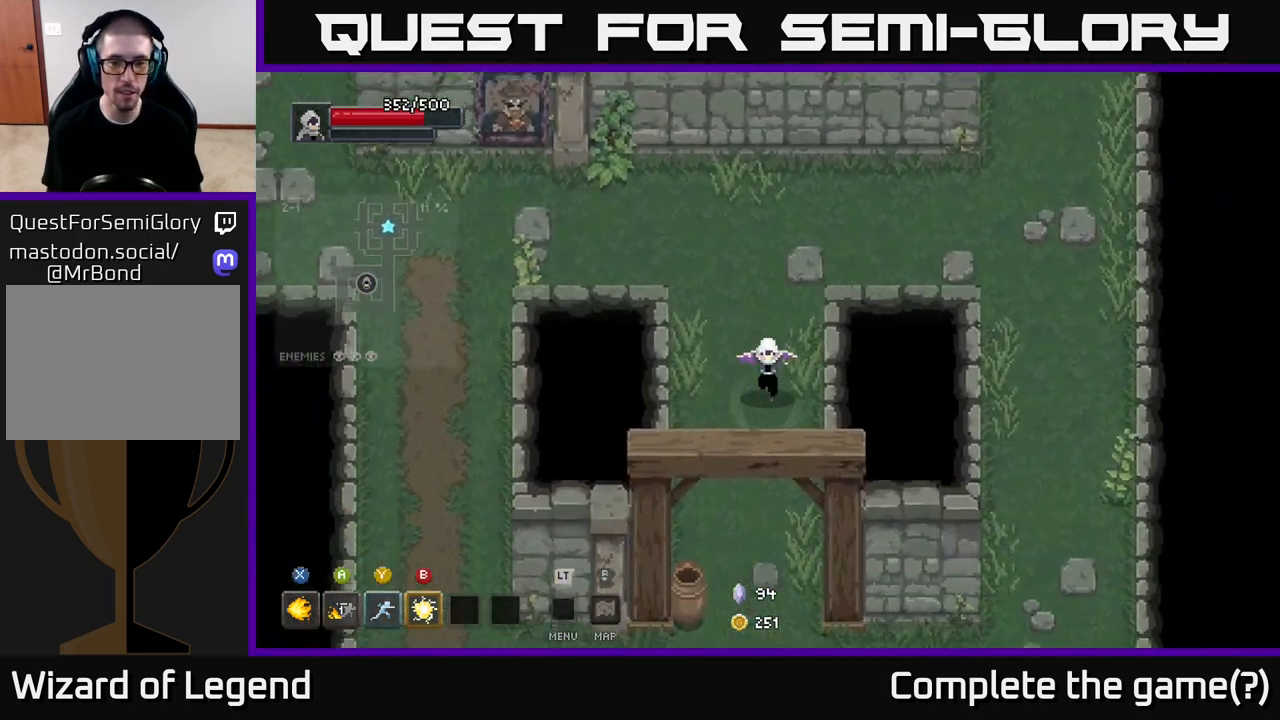
{"buttons": [], "left_stick": "down-left", "right_stick": "center", "events": [[350, "left_stick", "down-left"]]}
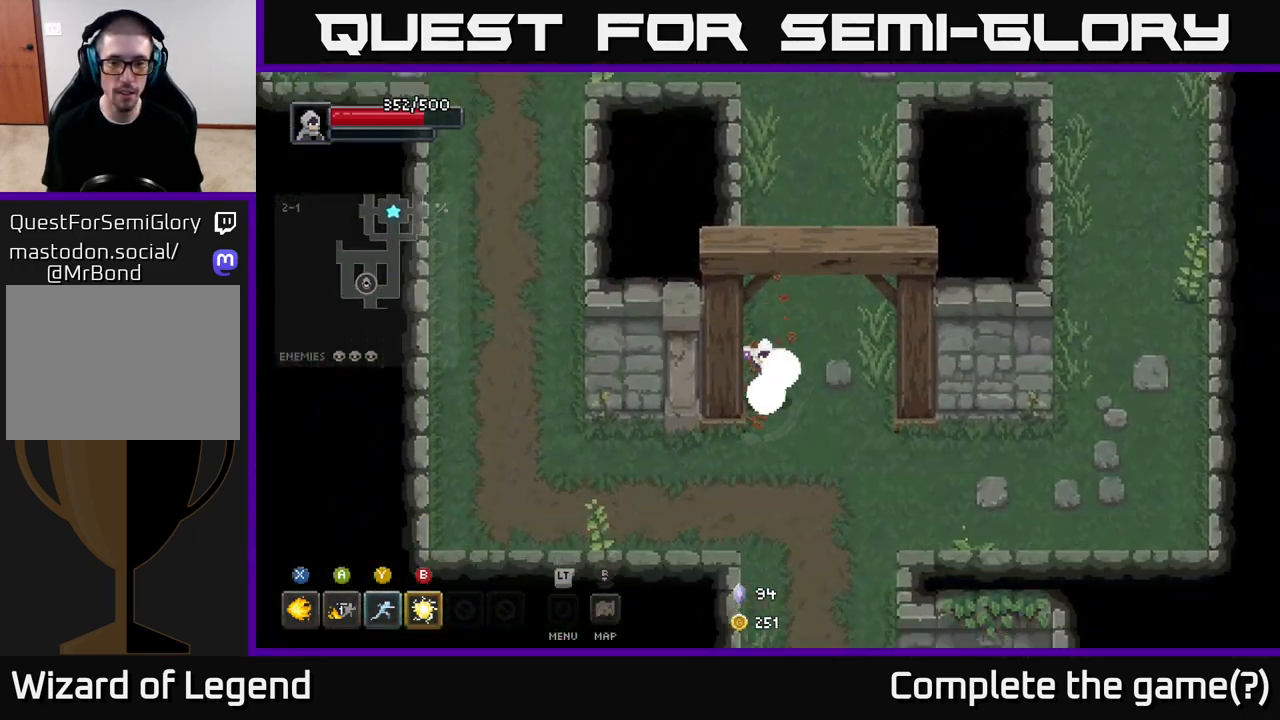
{"buttons": [], "left_stick": "down", "right_stick": "center", "events": [[17, "left_stick", "down"], [200, "left_stick", "down-right"], [417, "left_stick", "down"]]}
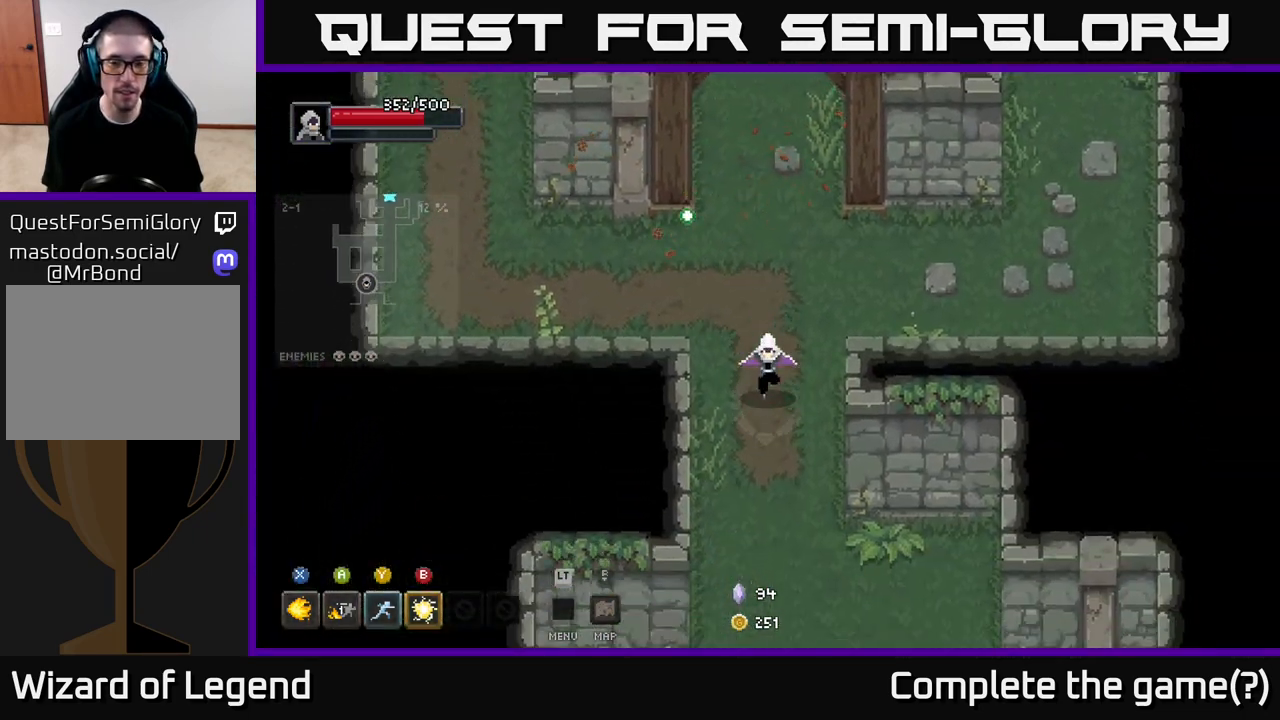
{"buttons": [], "left_stick": "down-right", "right_stick": "center", "events": [[267, "left_stick", "down-right"]]}
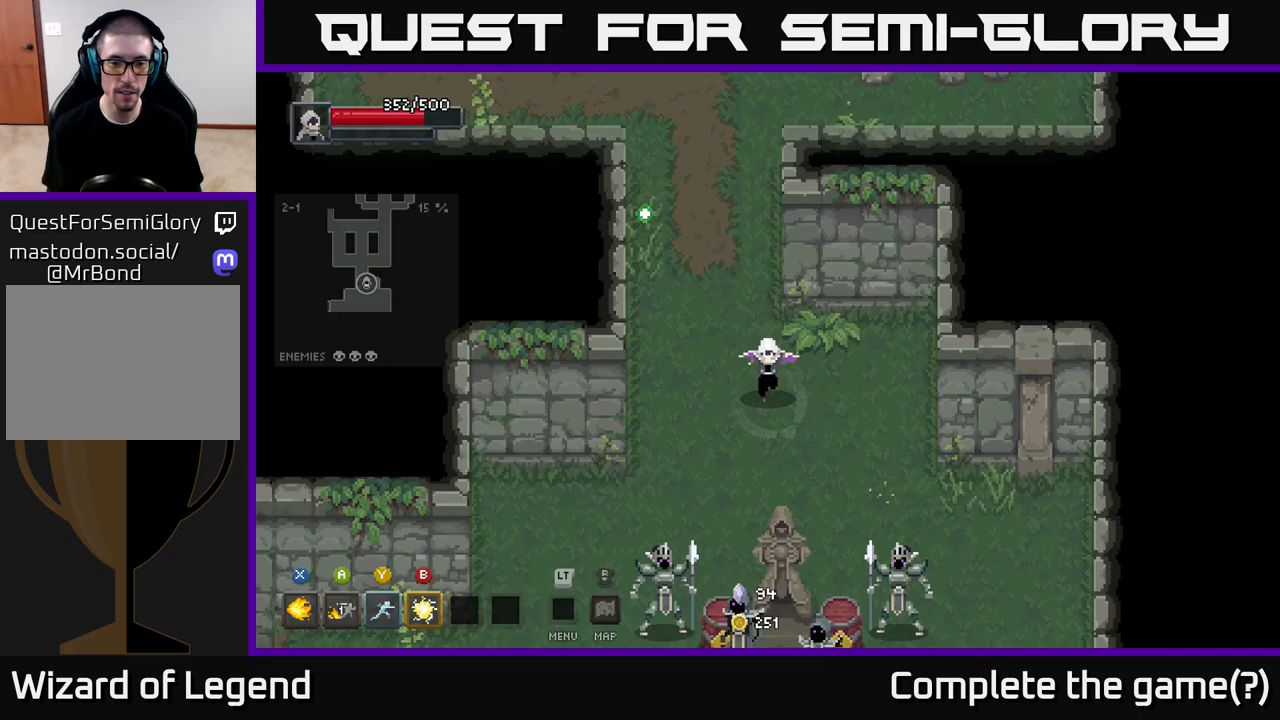
{"buttons": ["X"], "left_stick": "down", "right_stick": "center", "events": [[83, "left_stick", "down"], [233, "X", "down"]]}
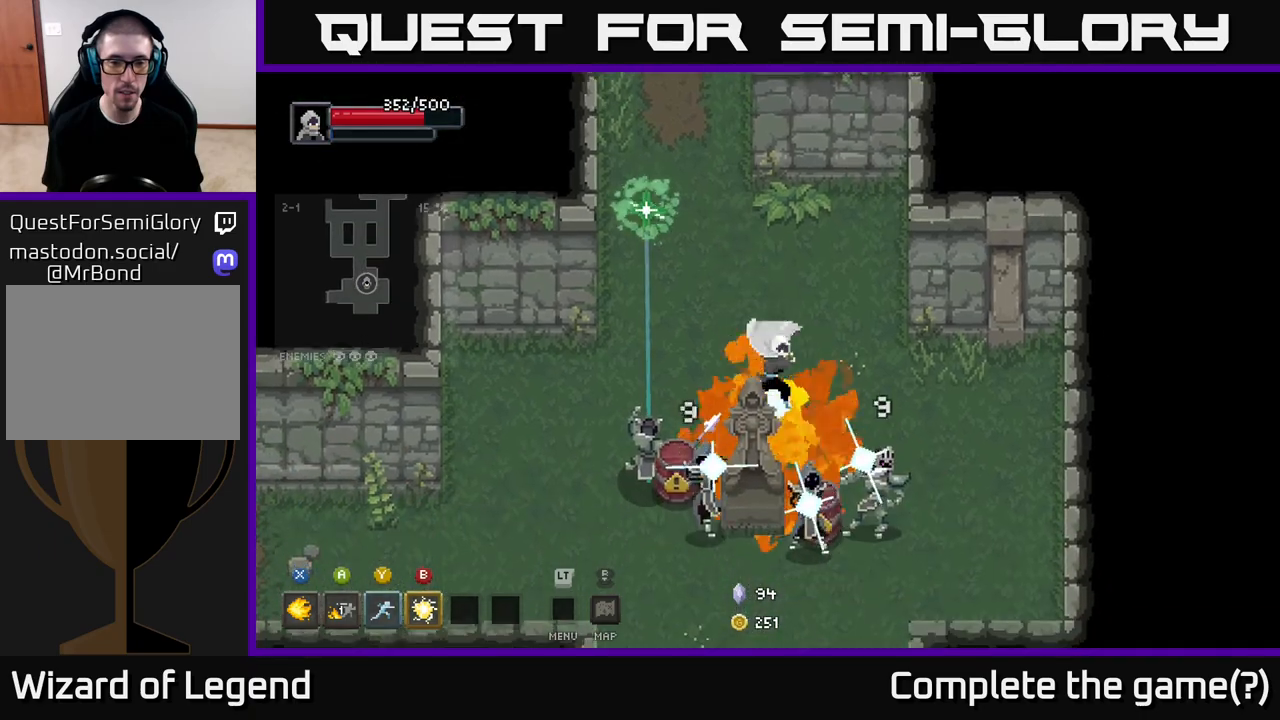
{"buttons": [], "left_stick": "left", "right_stick": "center", "events": [[50, "X", "up"], [83, "left_stick", "left"], [233, "A", "down"], [367, "A", "up"]]}
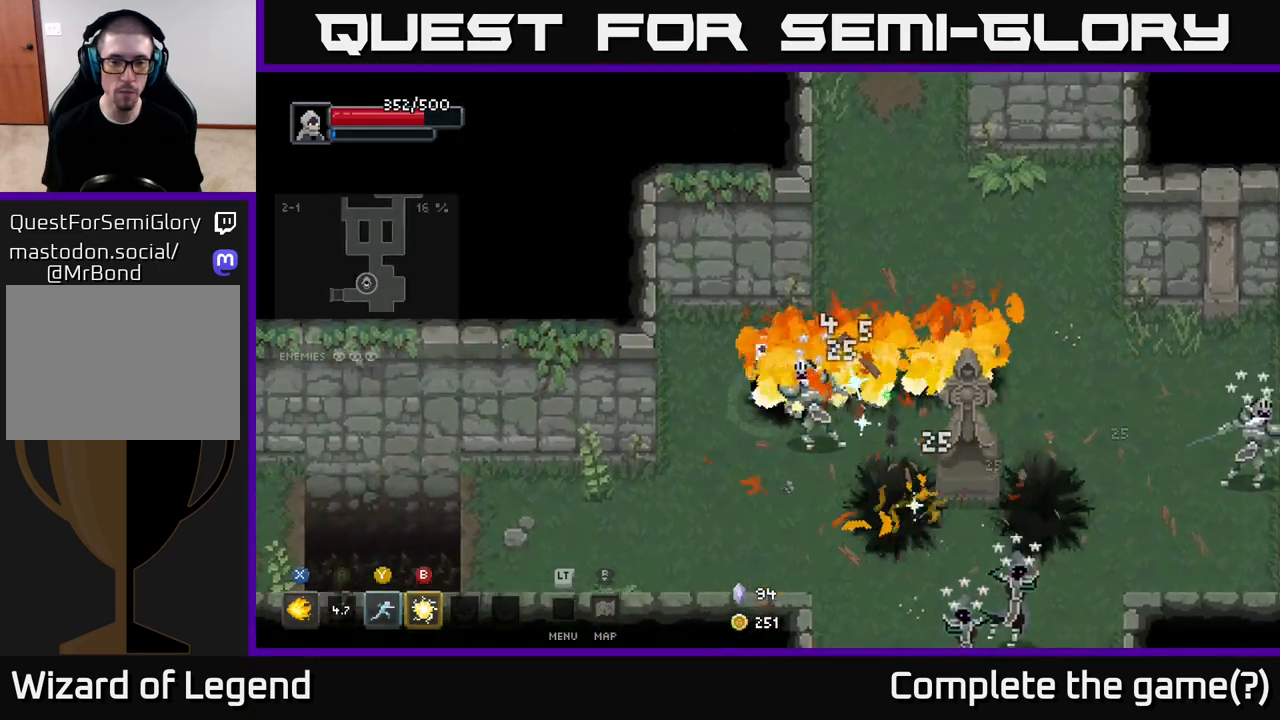
{"buttons": [], "left_stick": "down-right", "right_stick": "center", "events": [[133, "left_stick", "down-right"], [183, "B", "down"], [267, "B", "up"]]}
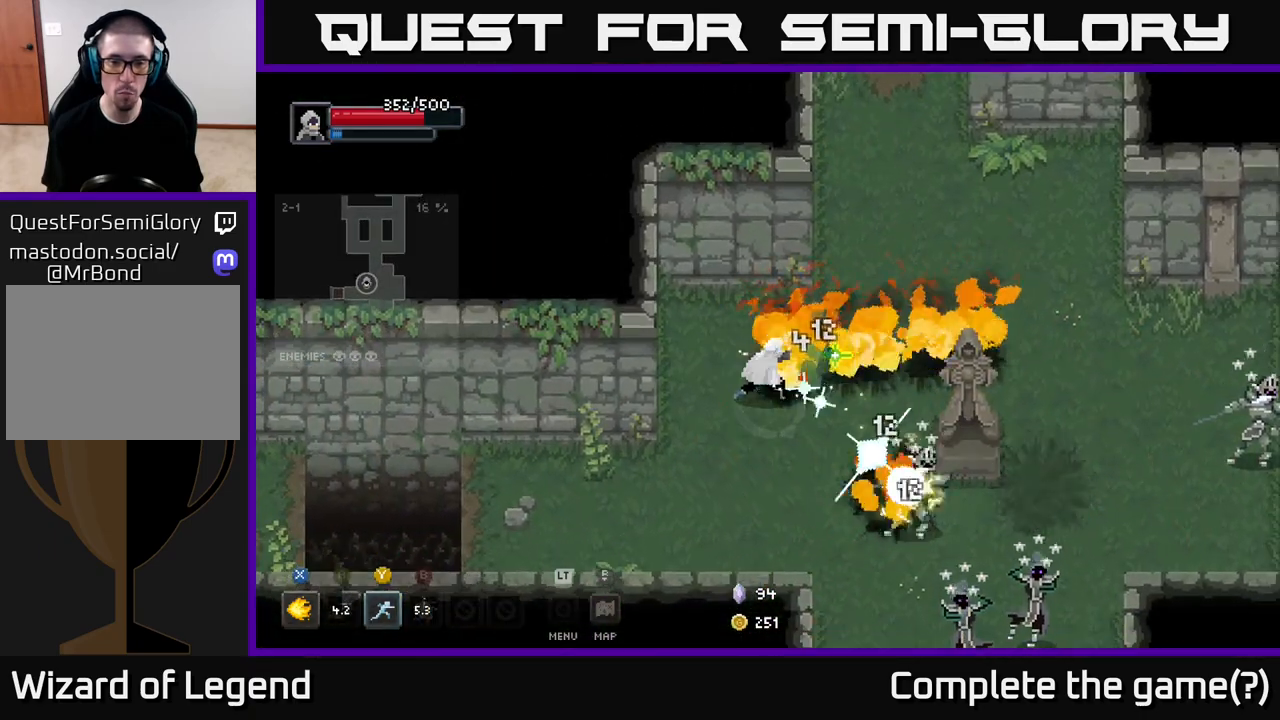
{"buttons": [], "left_stick": "down-right", "right_stick": "center", "events": [[150, "Y", "down"], [233, "Y", "up"]]}
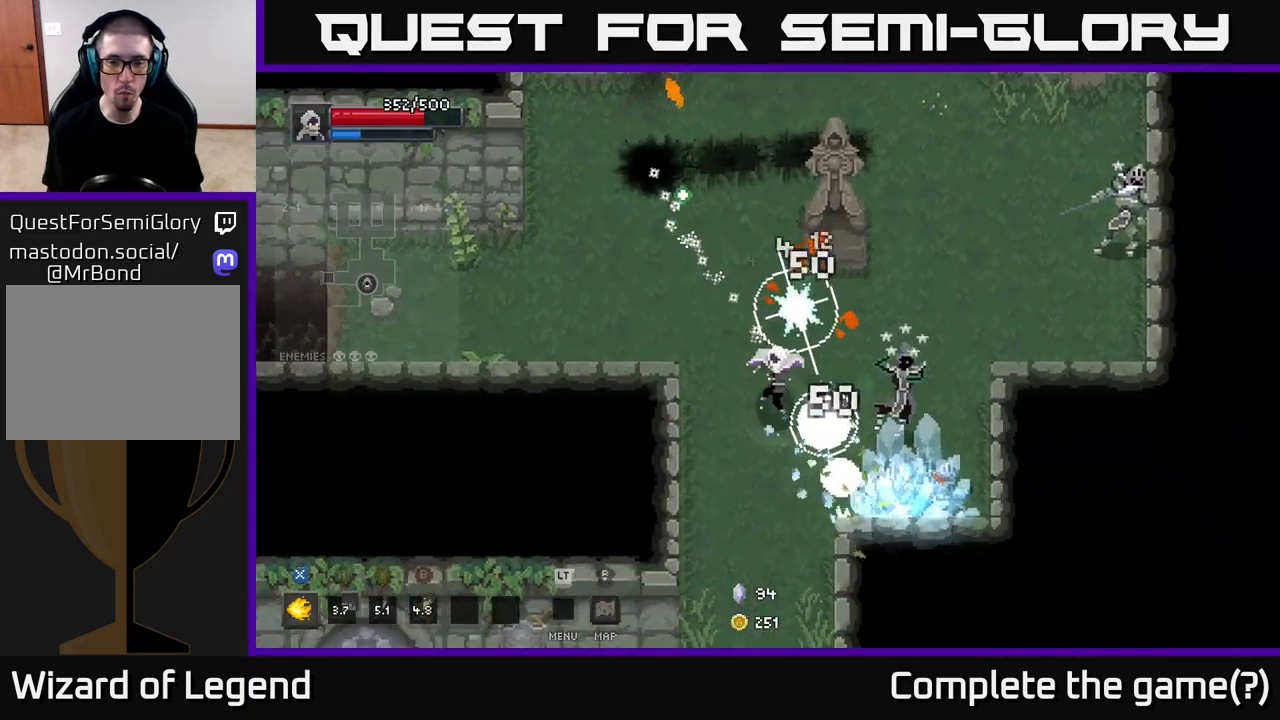
{"buttons": ["X"], "left_stick": "right", "right_stick": "center", "events": [[150, "X", "down"], [400, "left_stick", "right"]]}
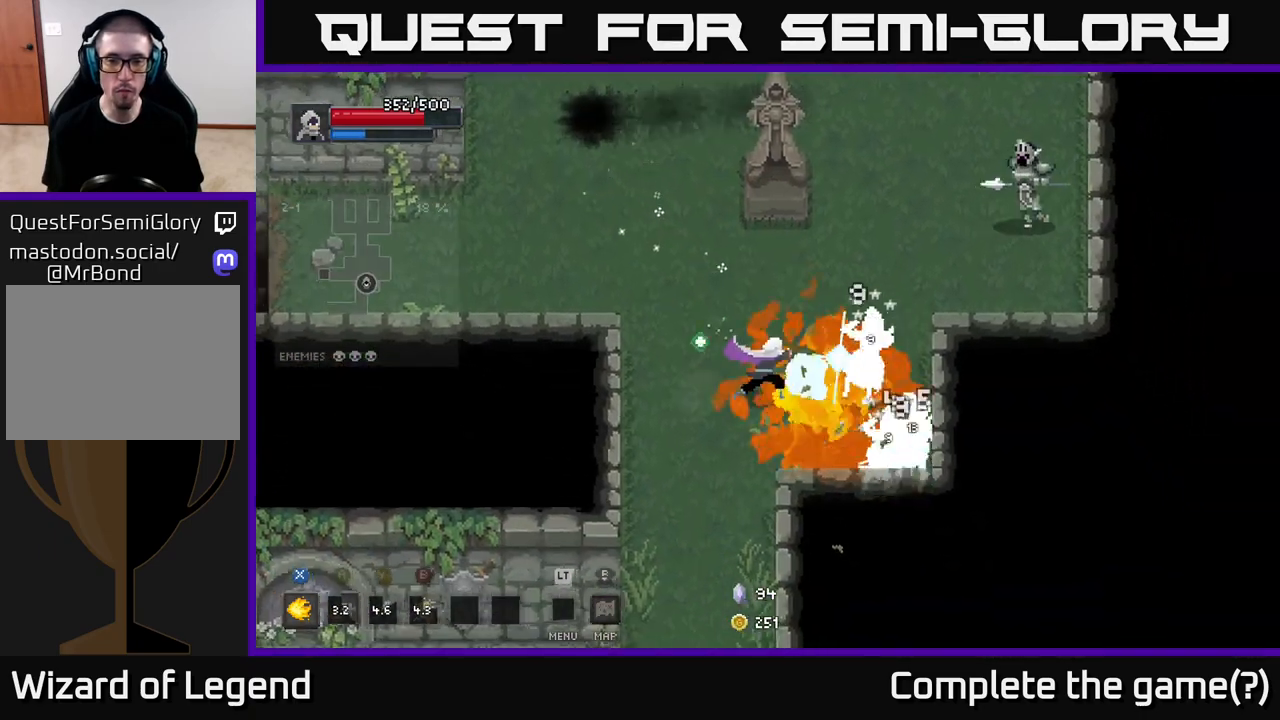
{"buttons": ["X"], "left_stick": "right", "right_stick": "center", "events": []}
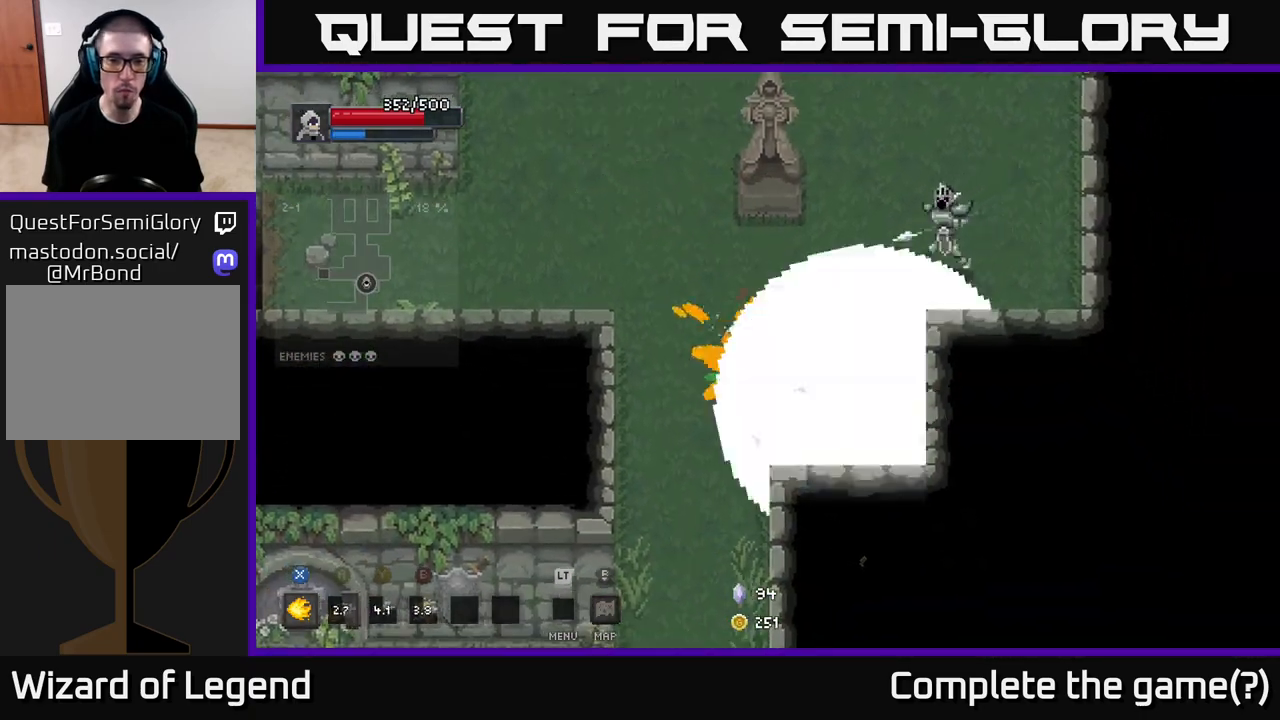
{"buttons": [], "left_stick": "up-left", "right_stick": "center", "events": [[83, "X", "up"], [83, "left_stick", "up-left"], [150, "left_stick", "left"], [500, "left_stick", "up-left"]]}
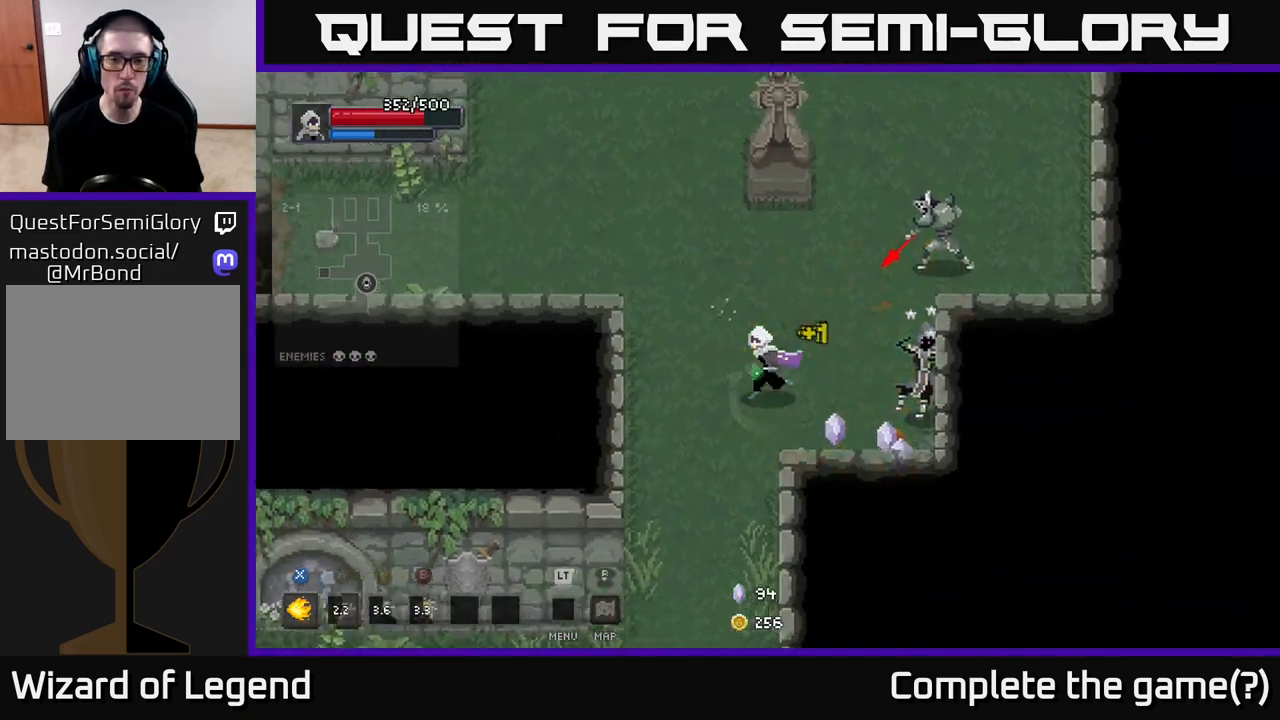
{"buttons": [], "left_stick": "down-right", "right_stick": "center", "events": [[500, "left_stick", "down-right"]]}
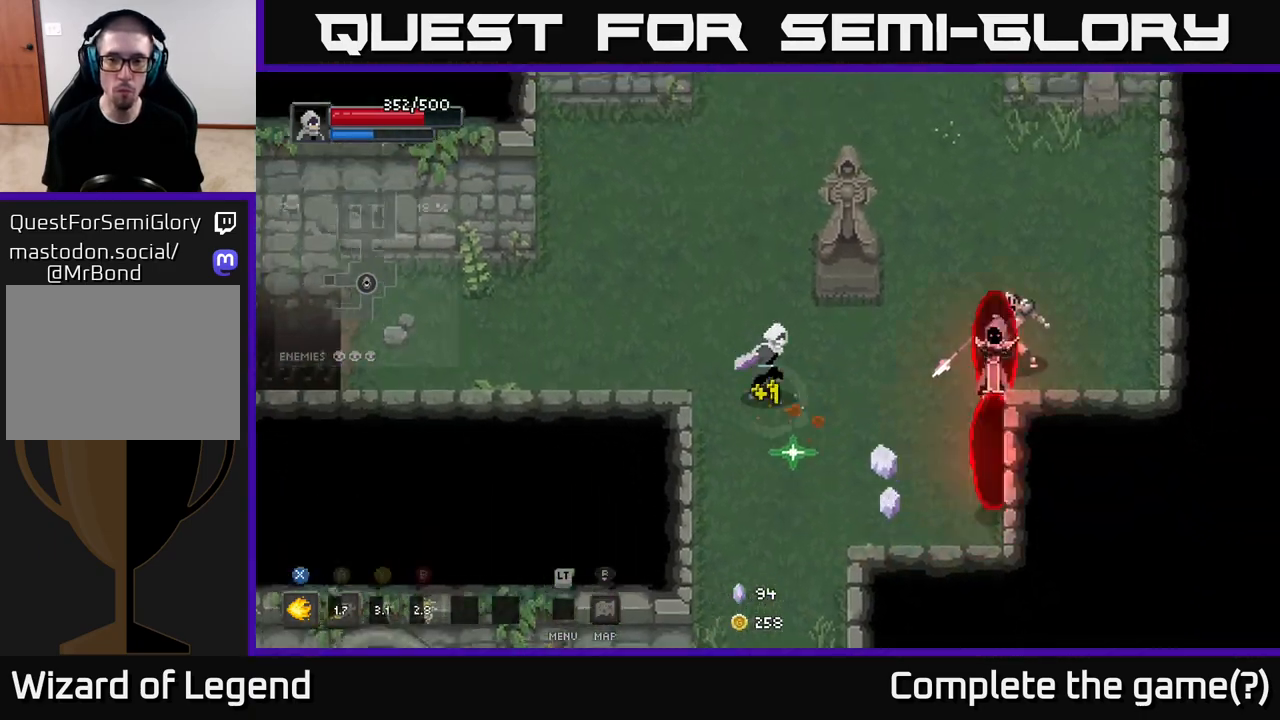
{"buttons": ["X"], "left_stick": "right", "right_stick": "center", "events": [[117, "left_stick", "right"], [217, "X", "down"]]}
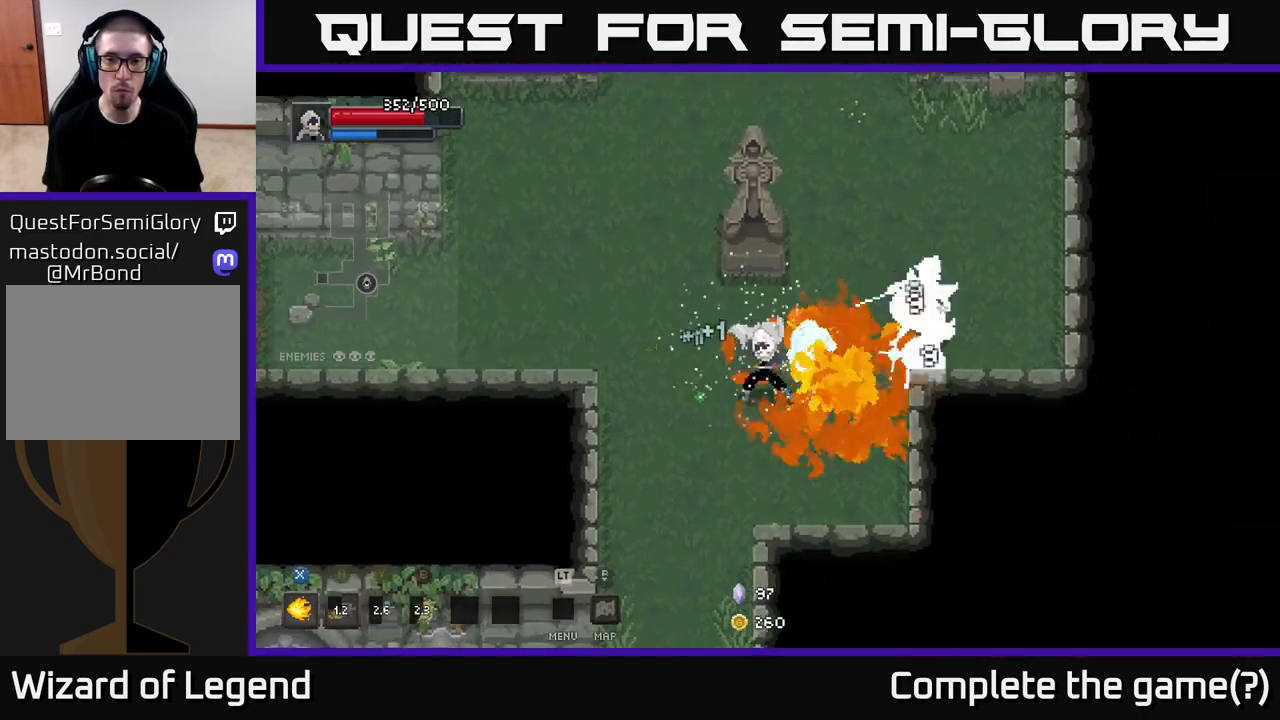
{"buttons": ["X"], "left_stick": "right", "right_stick": "center", "events": []}
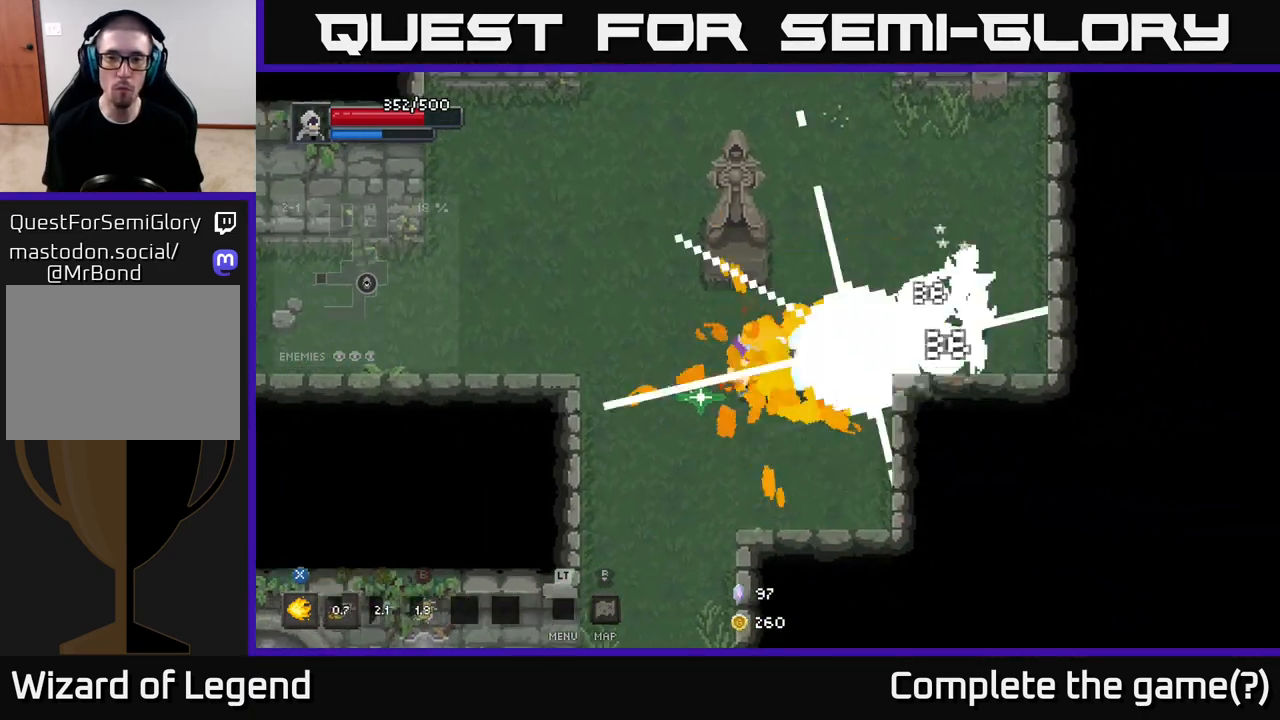
{"buttons": [], "left_stick": "right", "right_stick": "center", "events": [[117, "X", "up"], [267, "B", "down"], [350, "B", "up"]]}
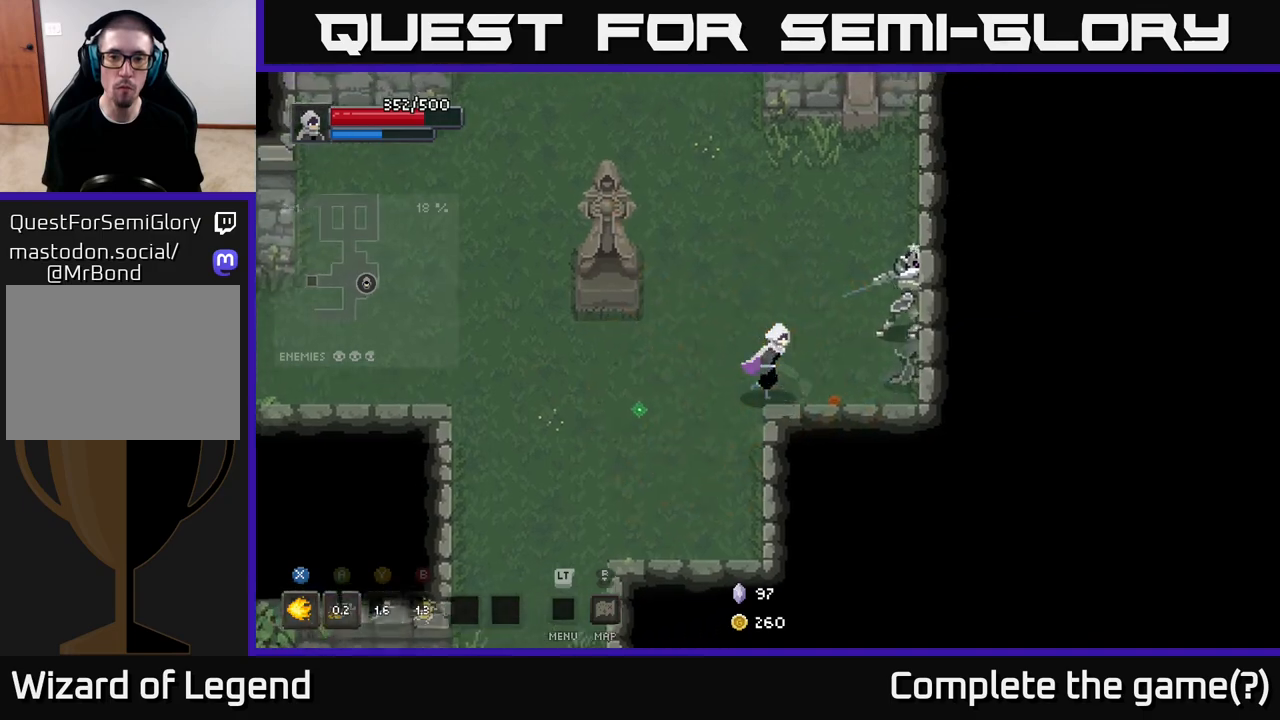
{"buttons": ["X"], "left_stick": "center", "right_stick": "center", "events": [[167, "X", "down"], [400, "left_stick", "center"]]}
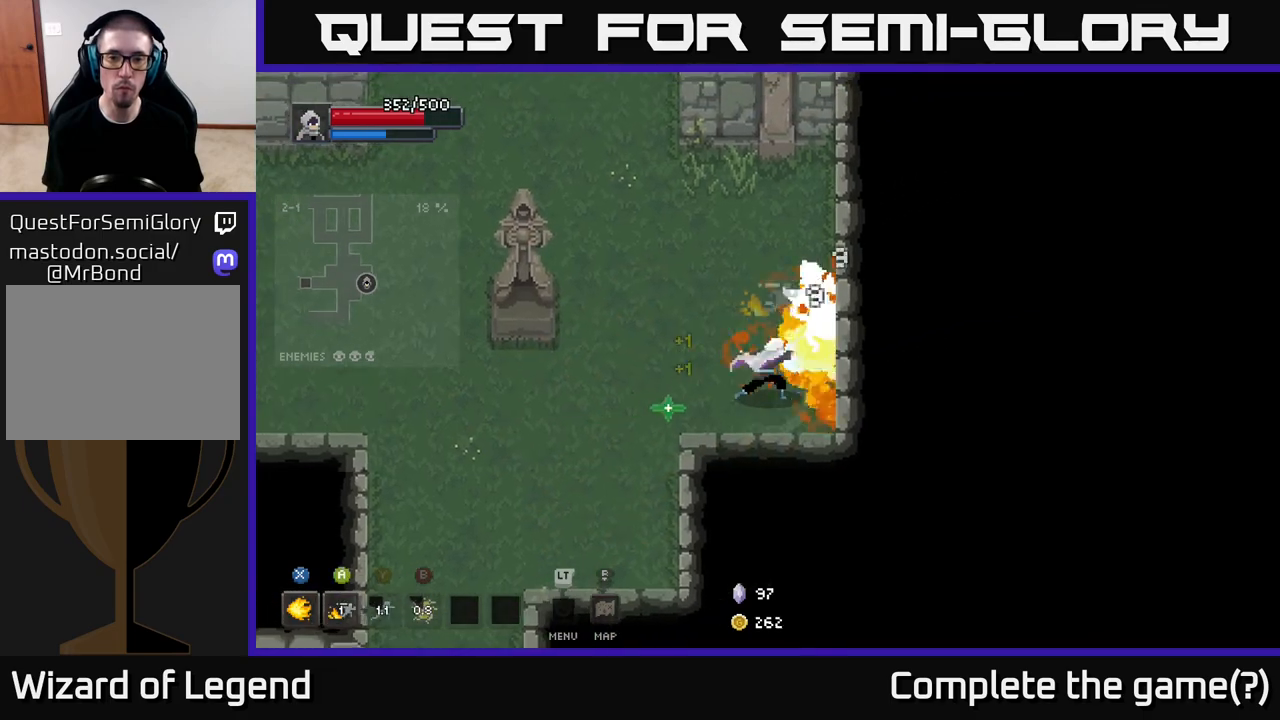
{"buttons": ["X"], "left_stick": "center", "right_stick": "center", "events": []}
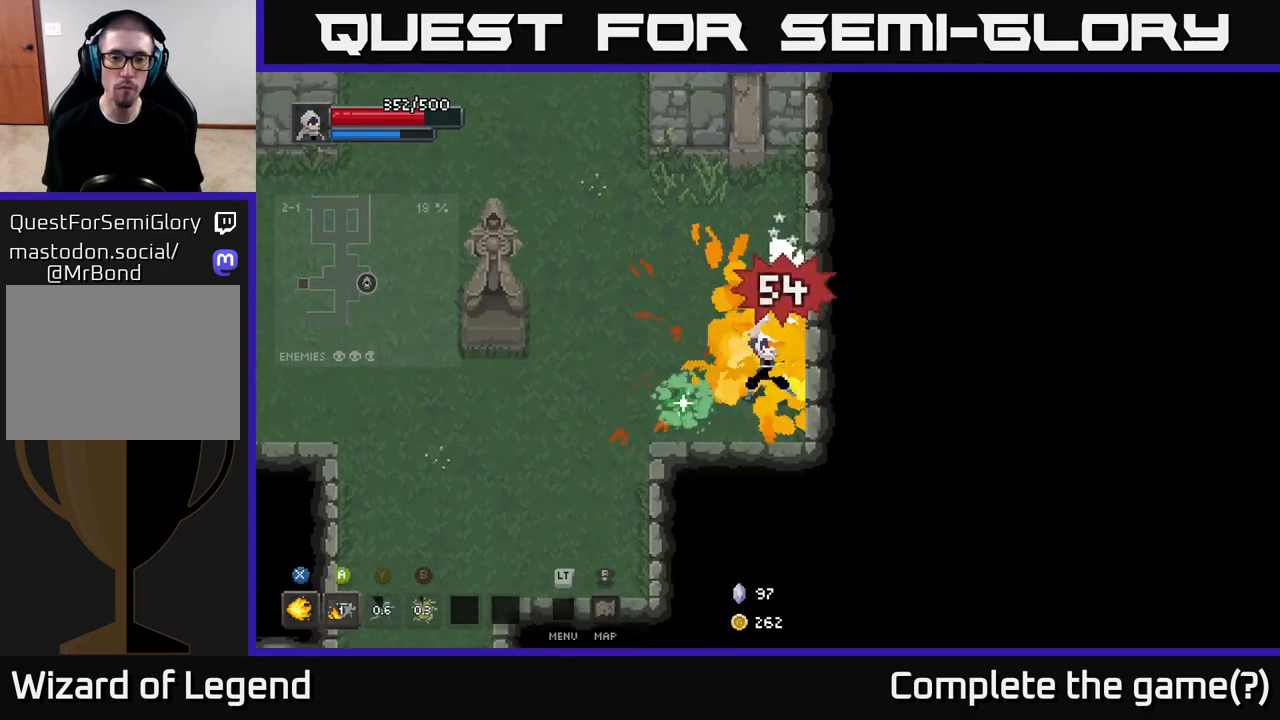
{"buttons": [], "left_stick": "left", "right_stick": "center", "events": [[33, "left_stick", "up"], [50, "X", "up"], [167, "left_stick", "left"]]}
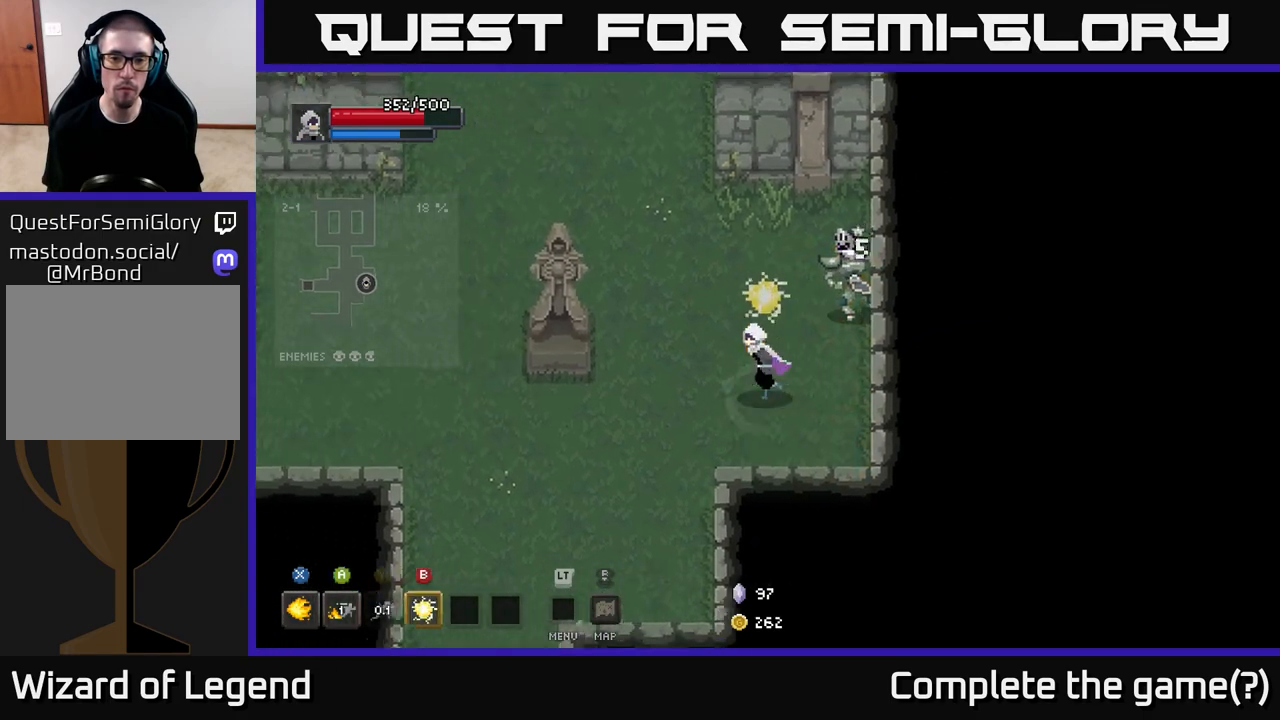
{"buttons": [], "left_stick": "up-right", "right_stick": "center", "events": [[83, "left_stick", "up-right"], [100, "X", "down"], [250, "X", "up"], [350, "X", "down"], [433, "X", "up"]]}
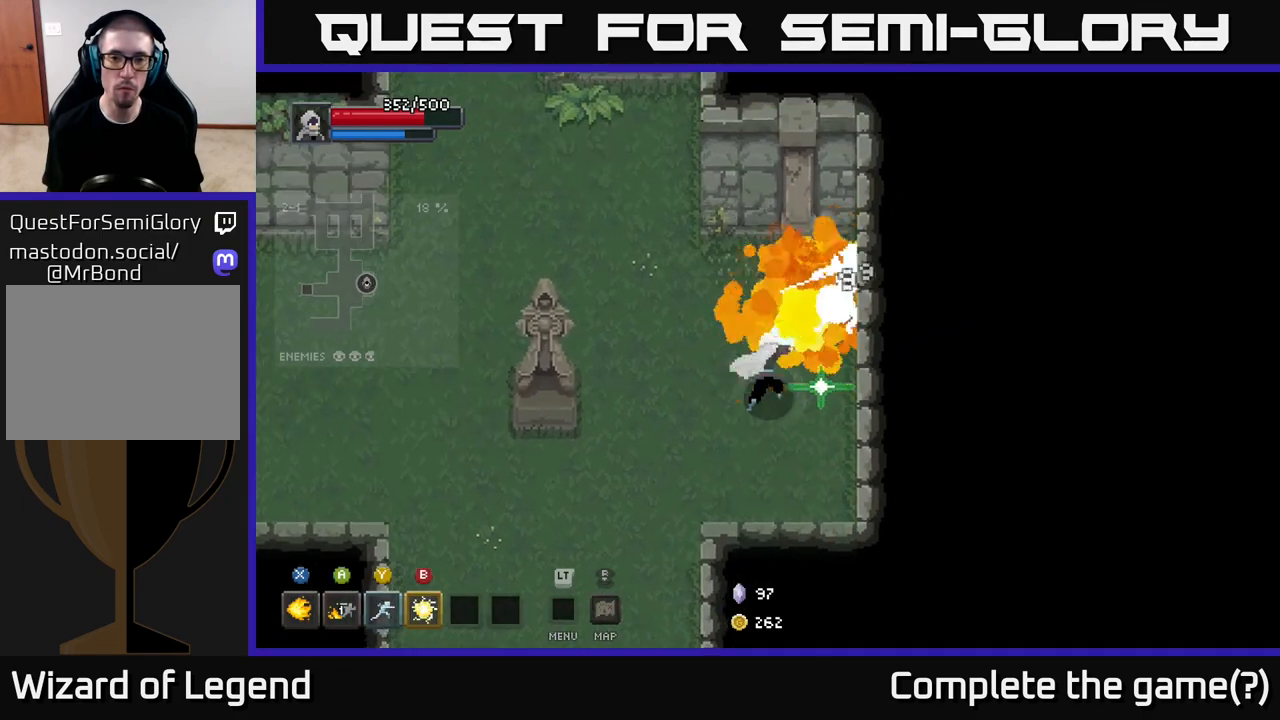
{"buttons": [], "left_stick": "up-right", "right_stick": "center", "events": [[17, "X", "down"], [500, "X", "up"]]}
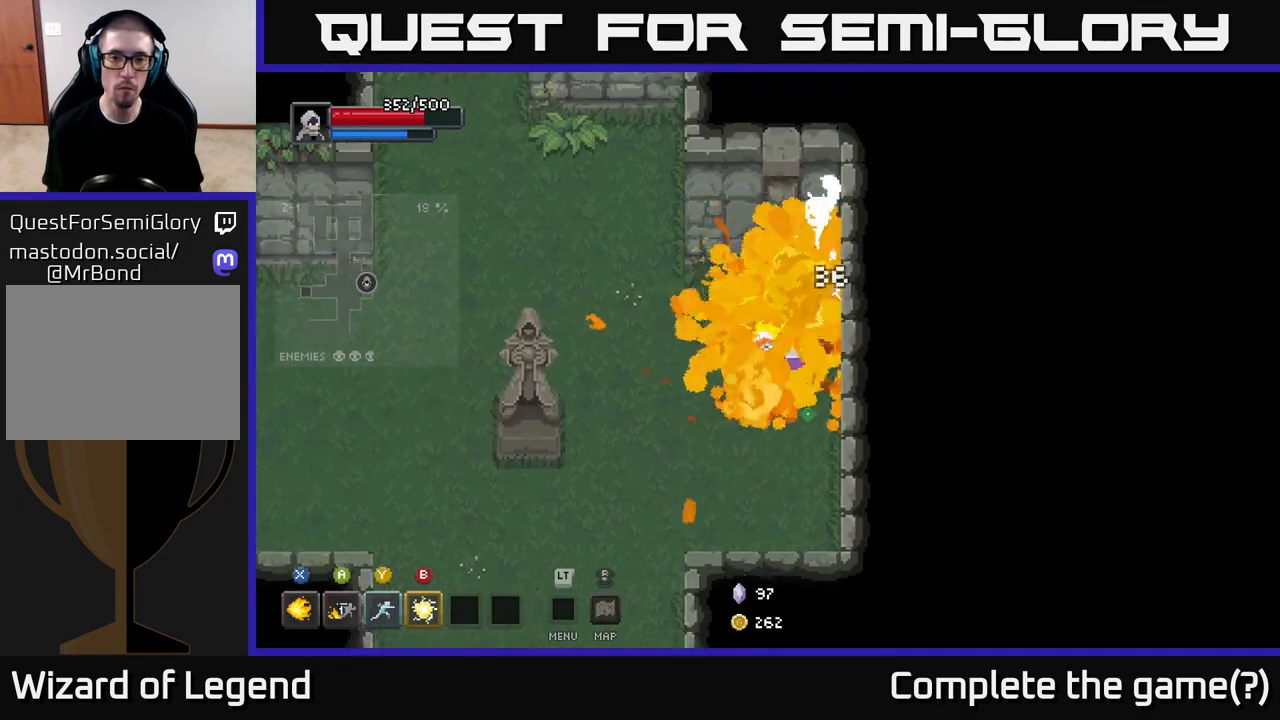
{"buttons": [], "left_stick": "down-left", "right_stick": "center", "events": [[83, "left_stick", "center"], [150, "left_stick", "down-left"]]}
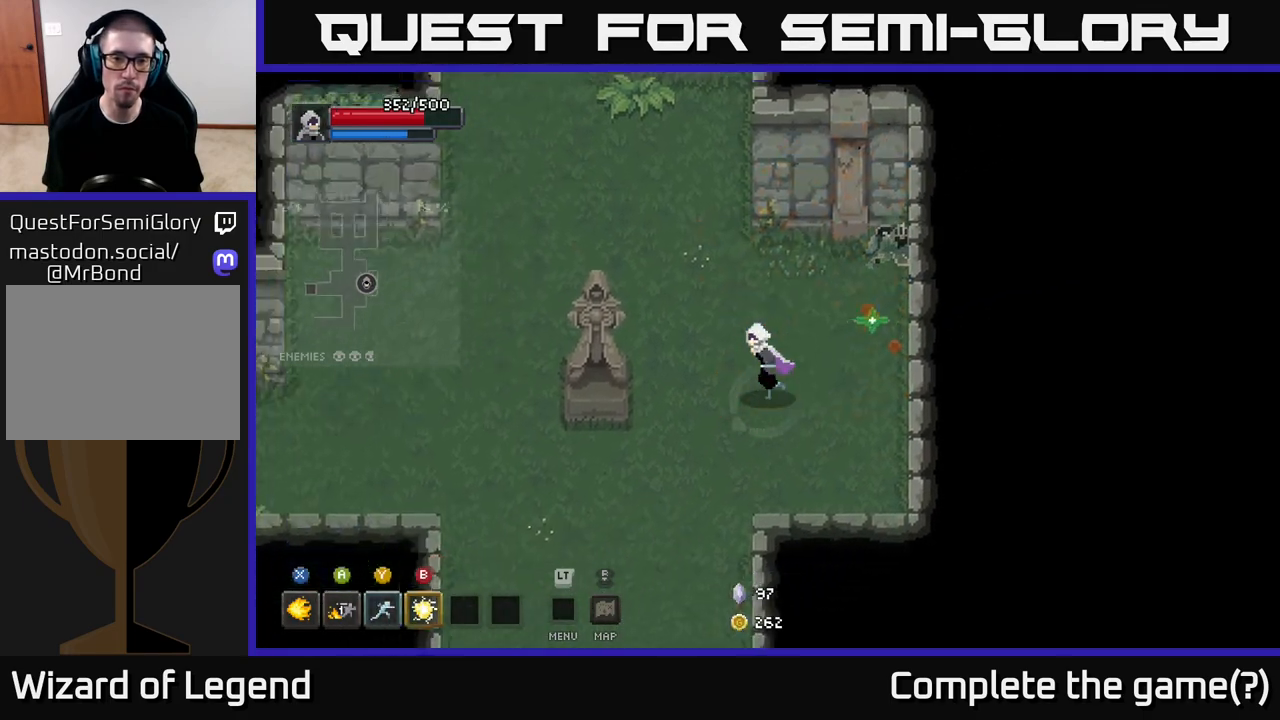
{"buttons": [], "left_stick": "down-left", "right_stick": "center", "events": []}
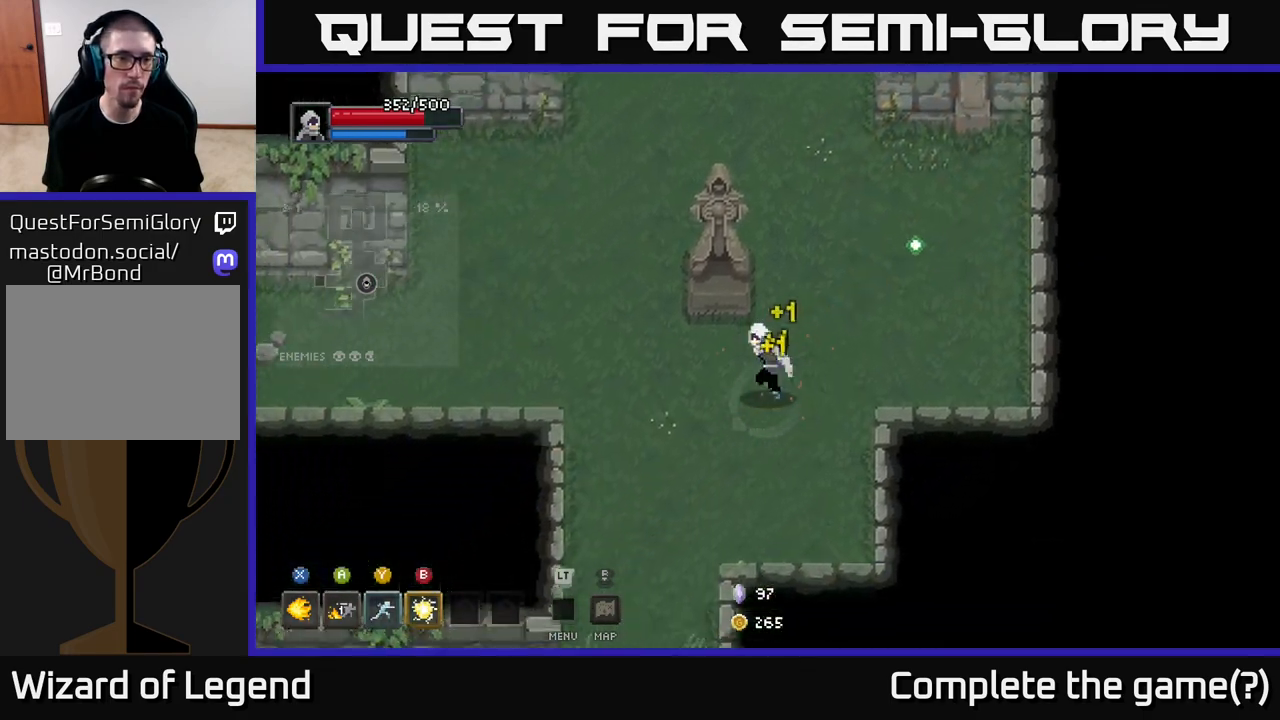
{"buttons": [], "left_stick": "down", "right_stick": "center", "events": [[400, "left_stick", "down"]]}
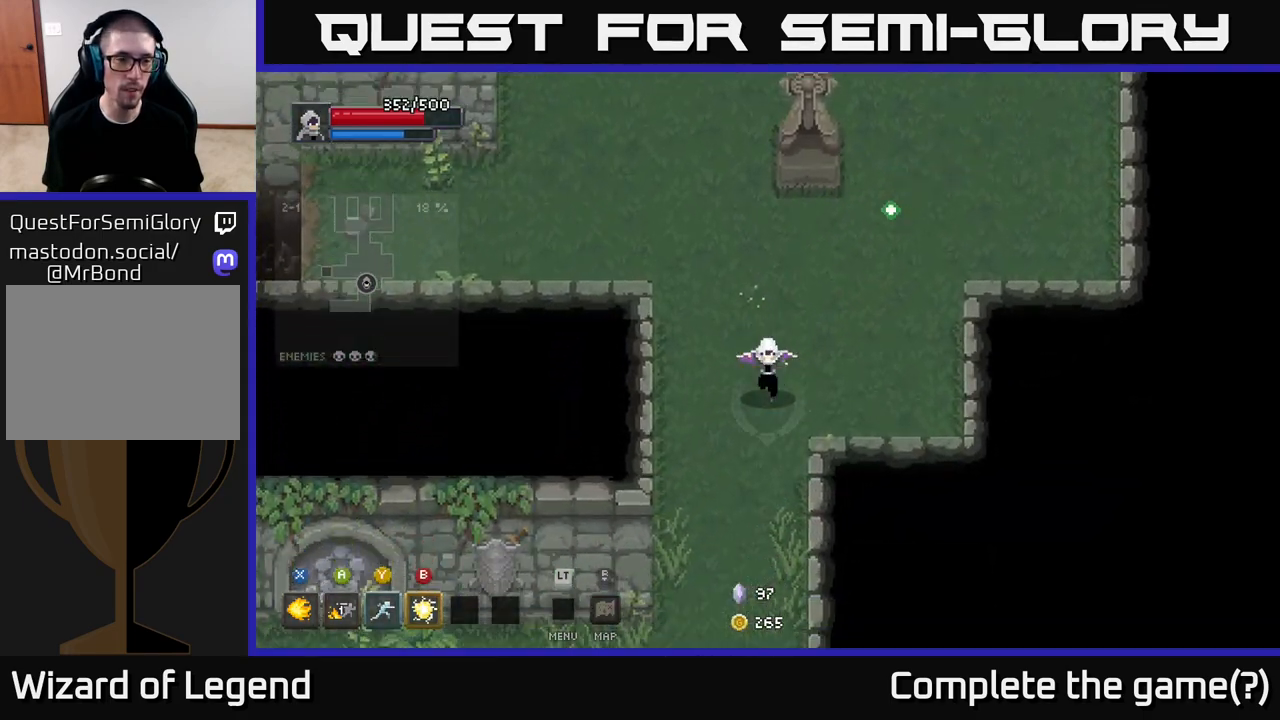
{"buttons": [], "left_stick": "down-left", "right_stick": "center", "events": [[417, "left_stick", "down-left"]]}